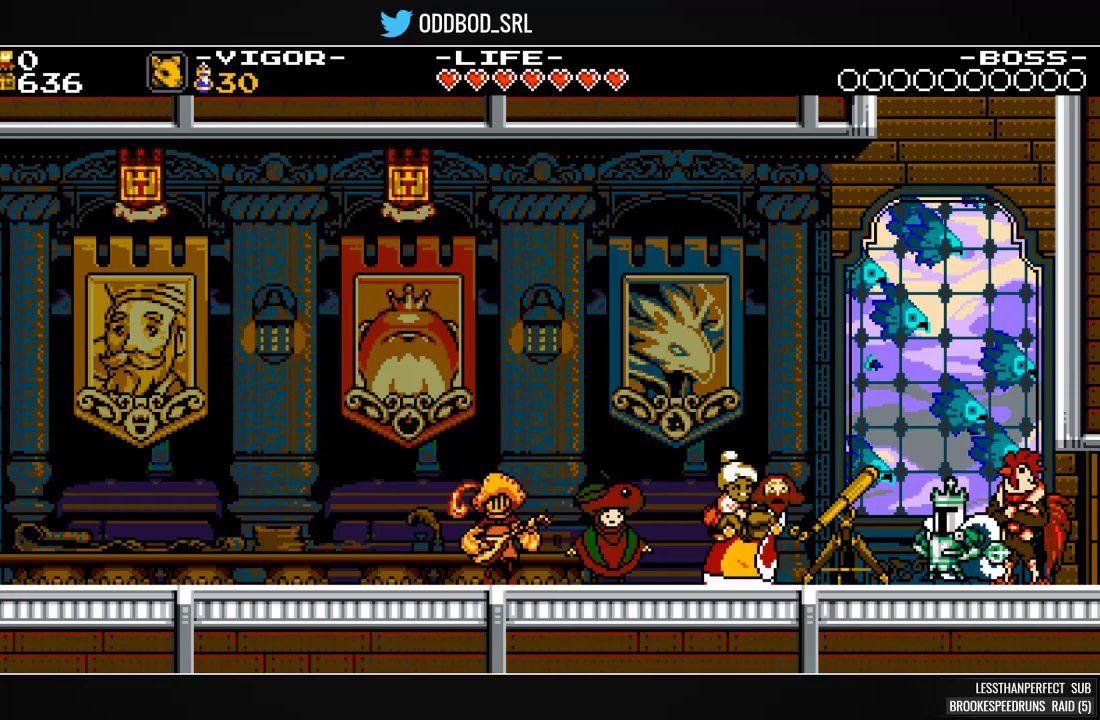
Gameplay with a controller (PlayStation layout); each line is a JSON object with the inputs held at the frame after it. "events" lists button and stick changes between this image and that frame as [ms after this image, input, new state], when the widget could be followed in between. Not read: left_stick right_stick.
{"buttons": ["SQUARE", "DPAD_RIGHT"], "events": []}
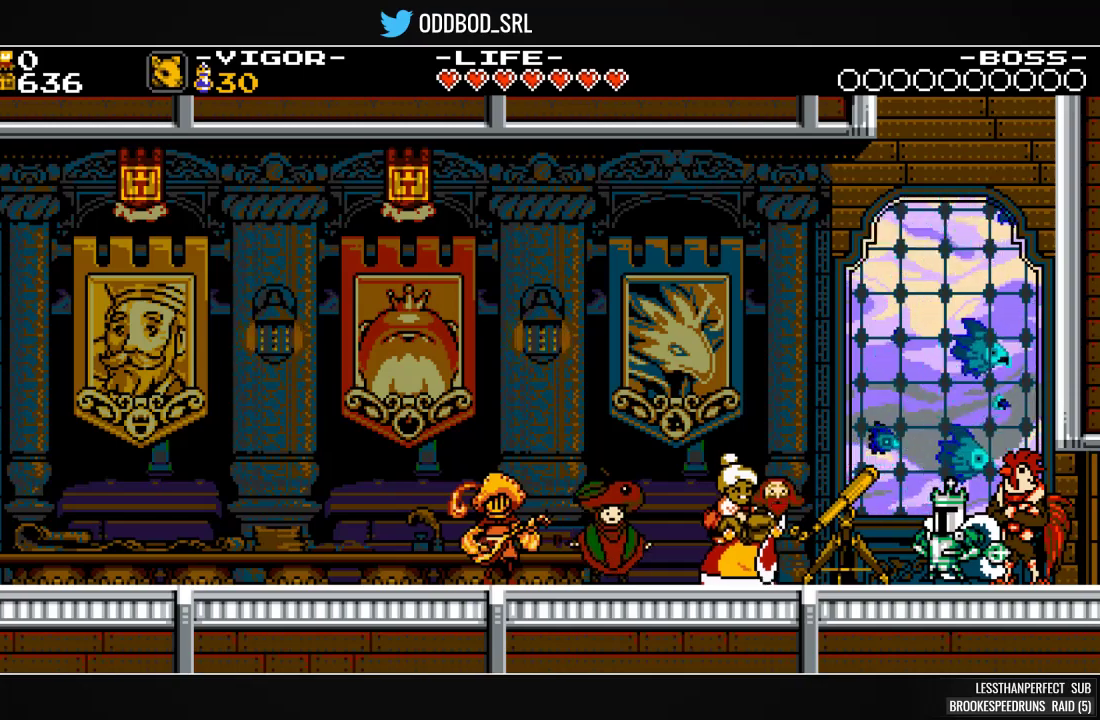
{"buttons": ["SQUARE", "DPAD_RIGHT"], "events": []}
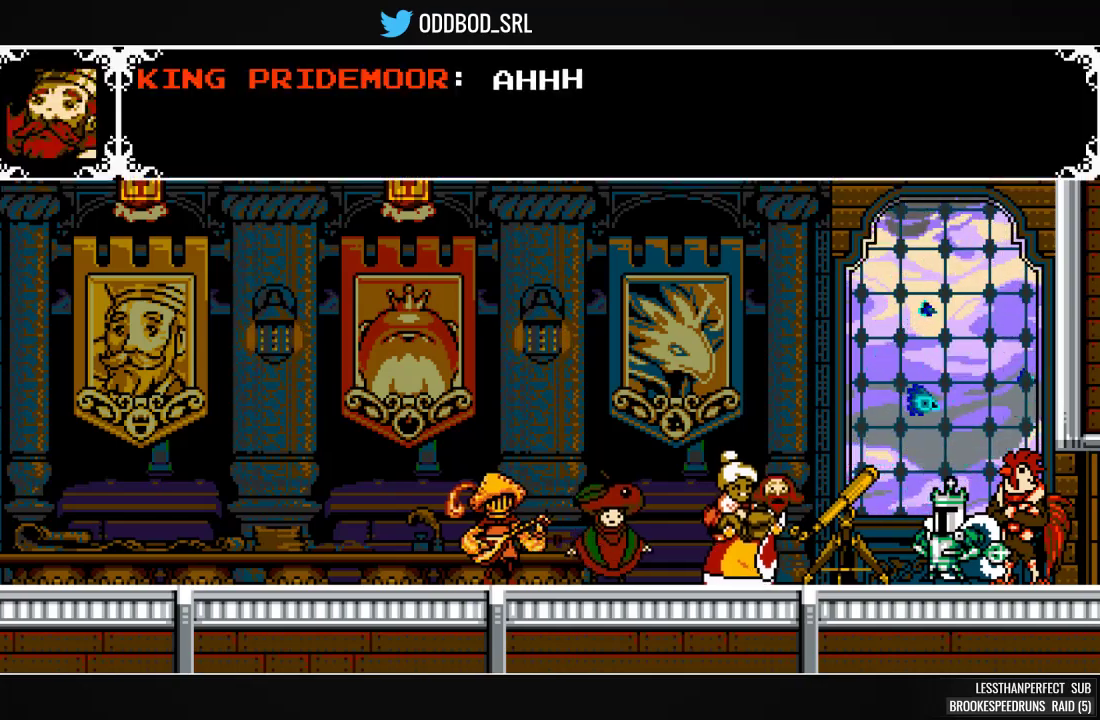
{"buttons": ["SQUARE", "DPAD_RIGHT"], "events": [[100, "L1", "down"], [200, "L1", "up"]]}
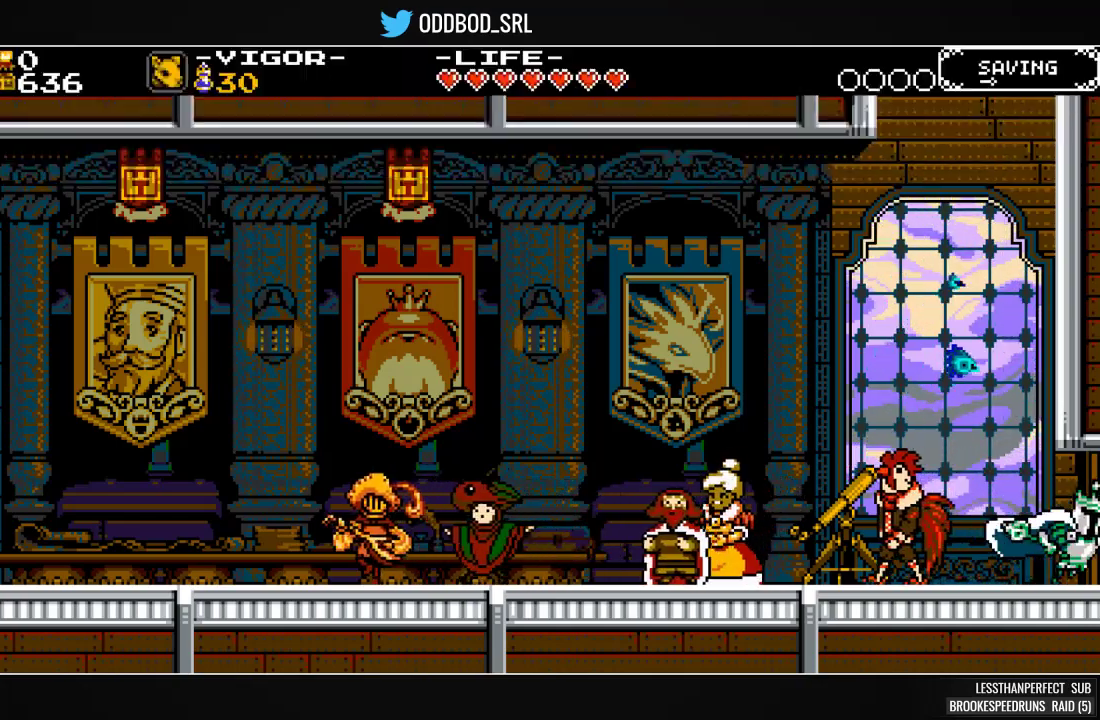
{"buttons": ["SQUARE", "DPAD_RIGHT"], "events": []}
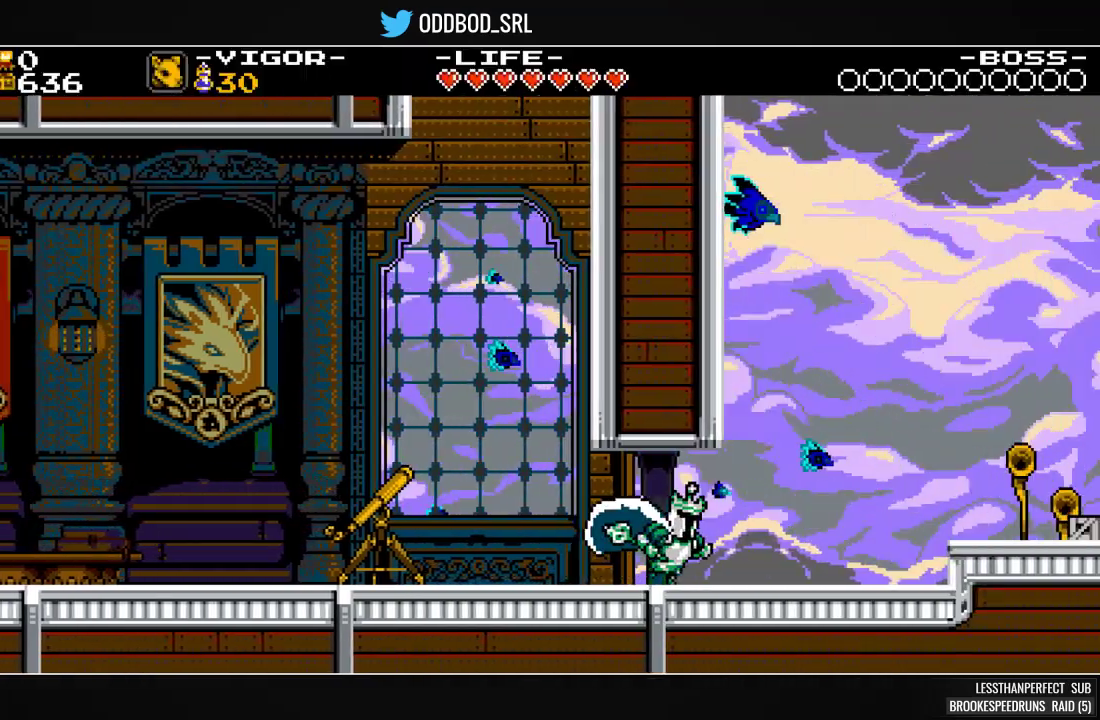
{"buttons": ["SQUARE", "DPAD_RIGHT"], "events": []}
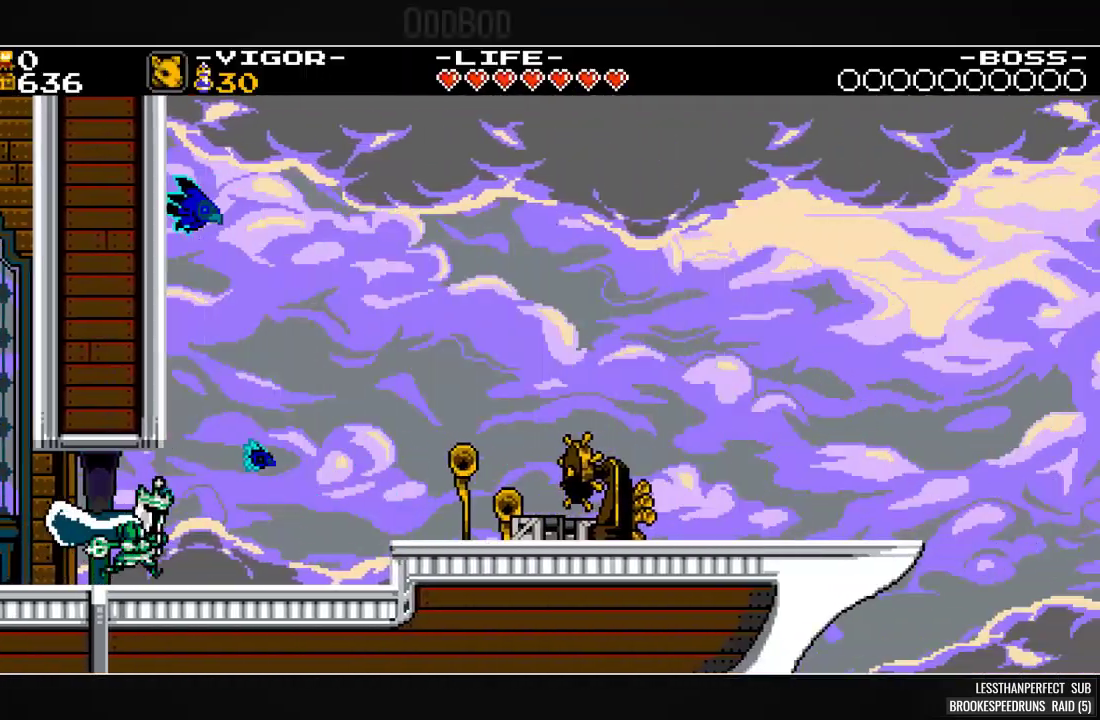
{"buttons": ["SQUARE", "DPAD_RIGHT"], "events": [[267, "CROSS", "down"], [367, "CROSS", "up"]]}
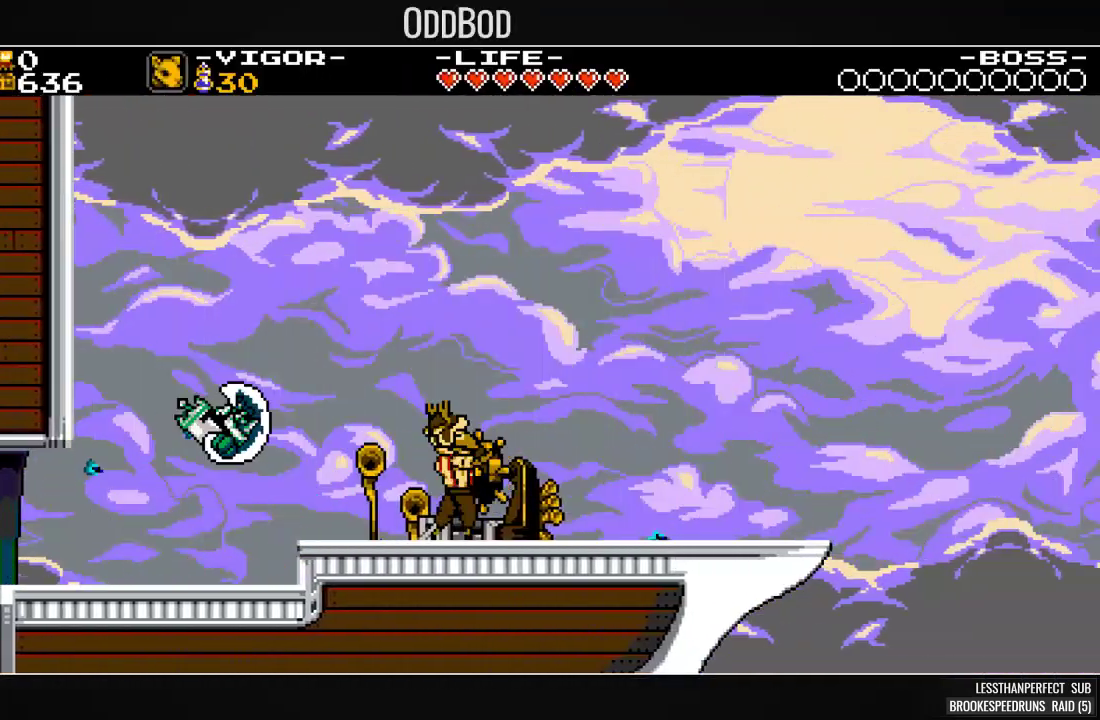
{"buttons": ["SQUARE", "DPAD_RIGHT"], "events": []}
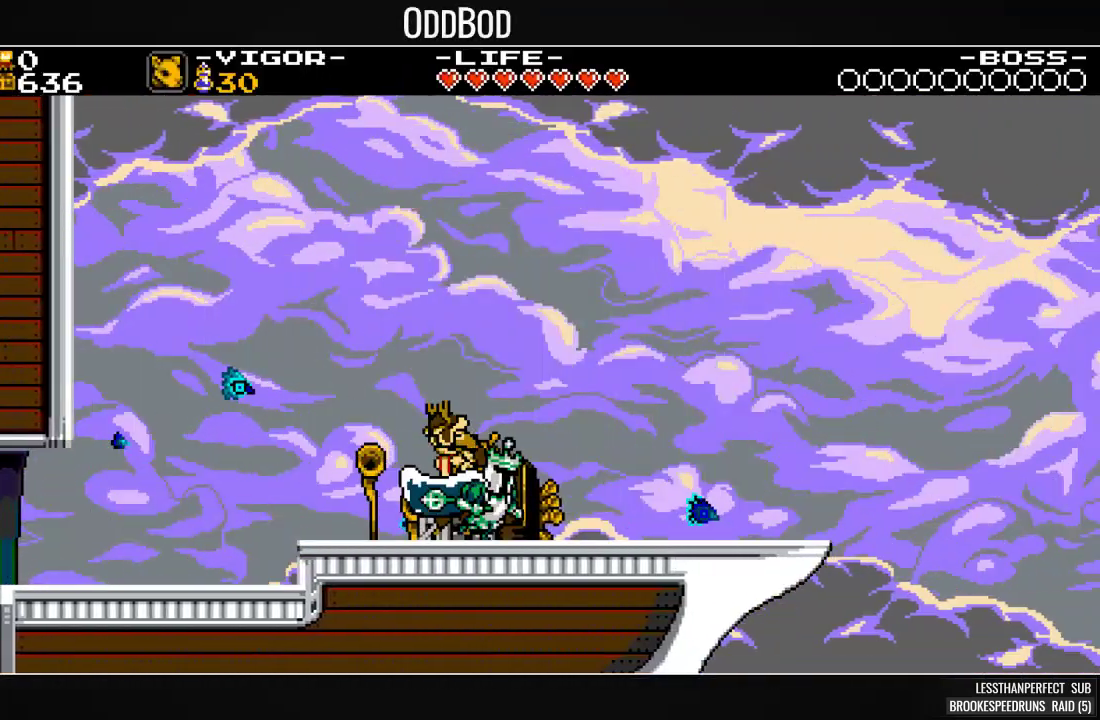
{"buttons": ["SQUARE", "DPAD_RIGHT"], "events": []}
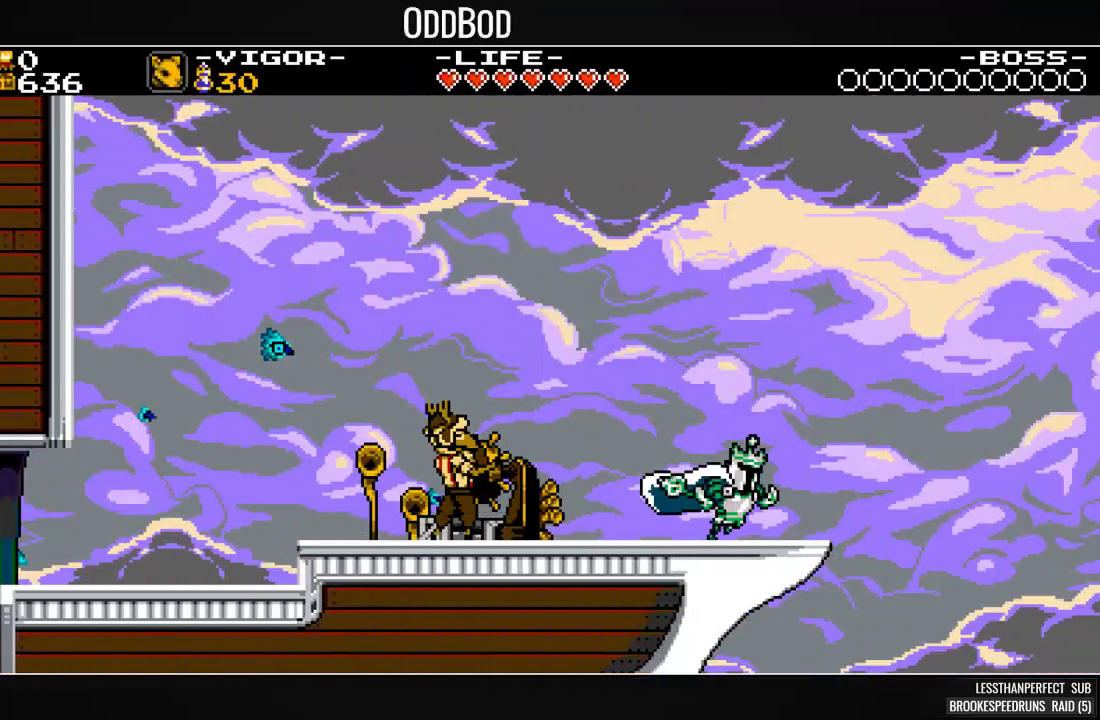
{"buttons": ["SQUARE", "DPAD_RIGHT"], "events": []}
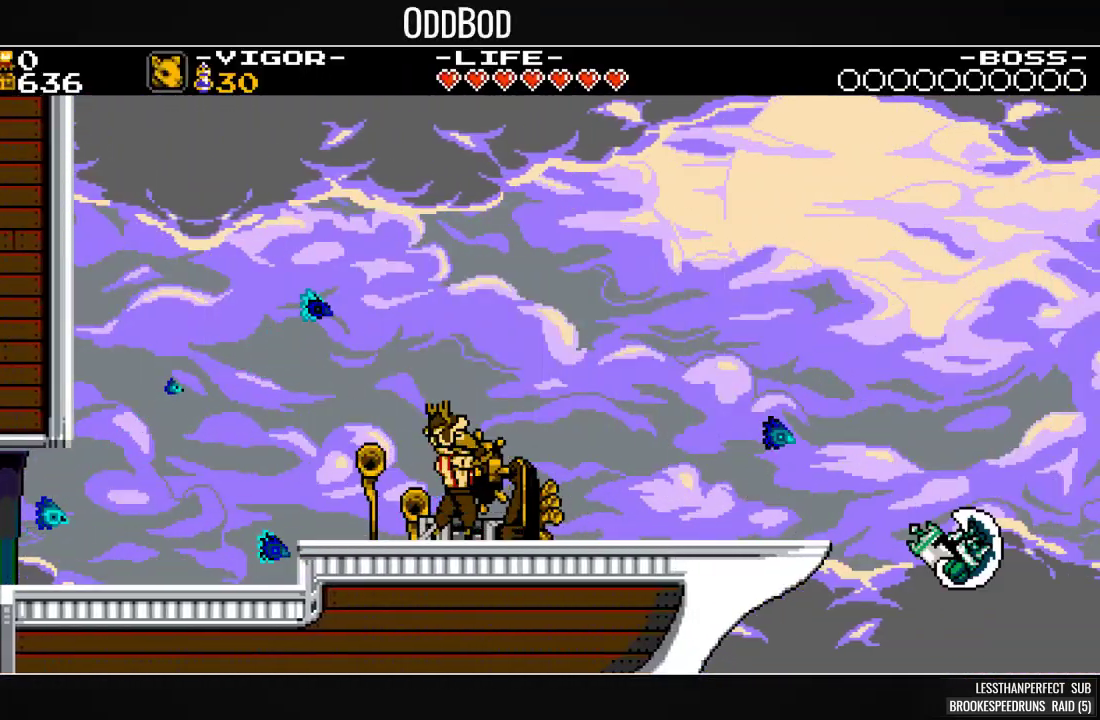
{"buttons": ["SQUARE", "DPAD_RIGHT"], "events": []}
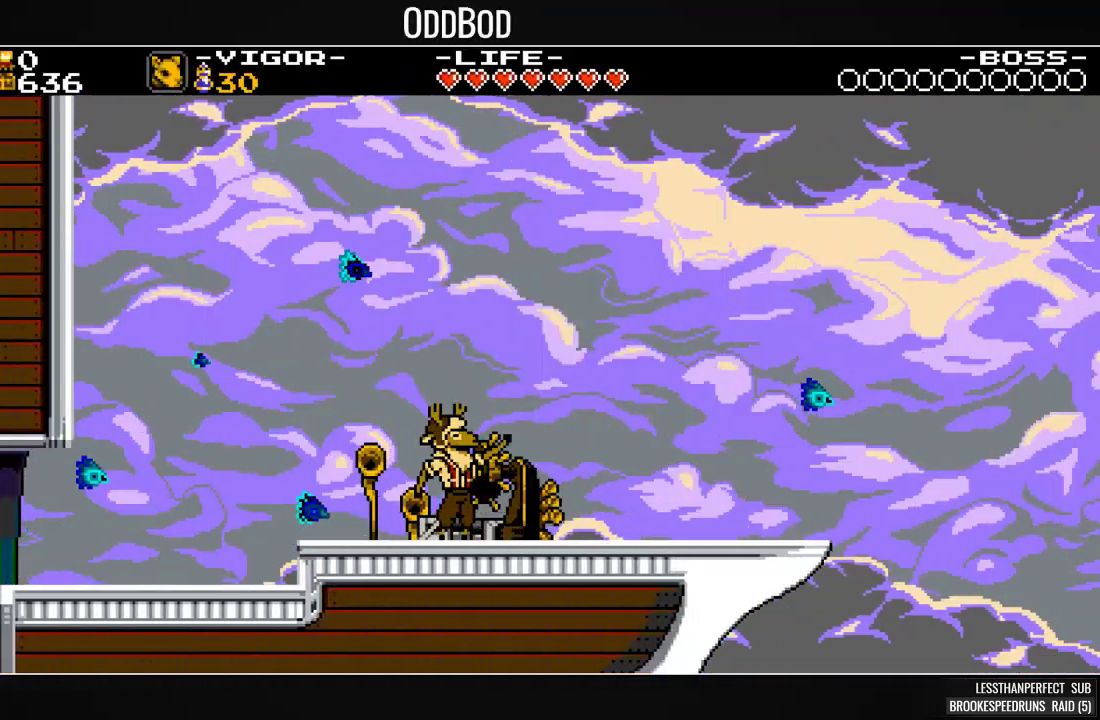
{"buttons": ["SQUARE"], "events": [[67, "DPAD_RIGHT", "up"]]}
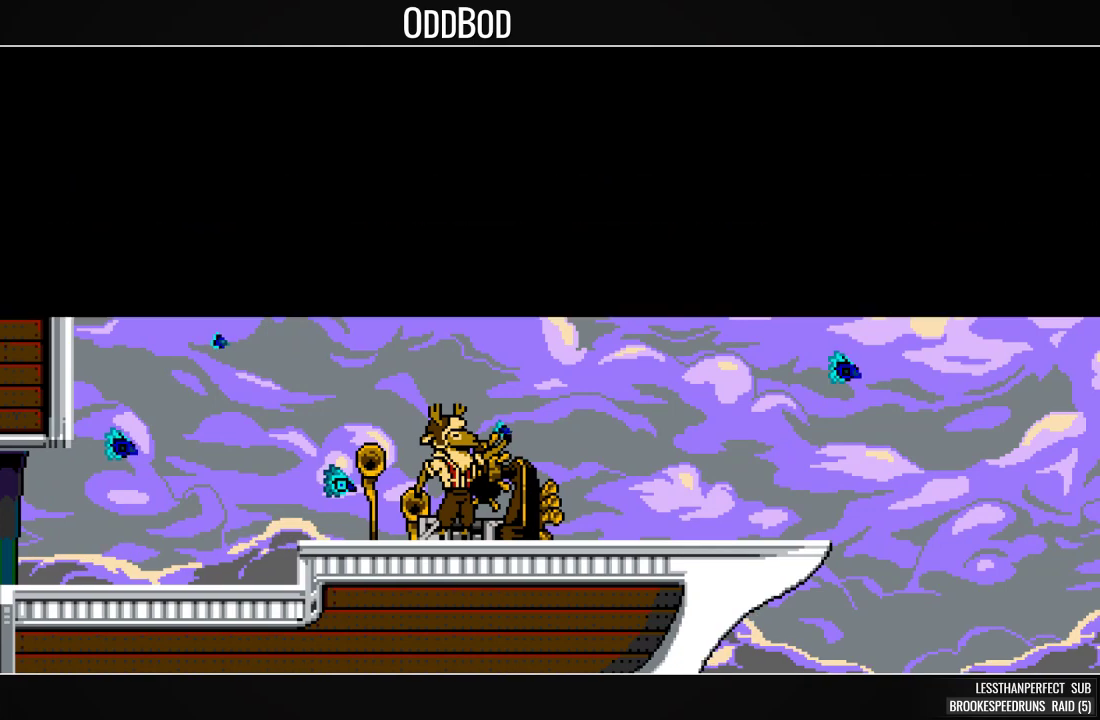
{"buttons": ["SQUARE"], "events": []}
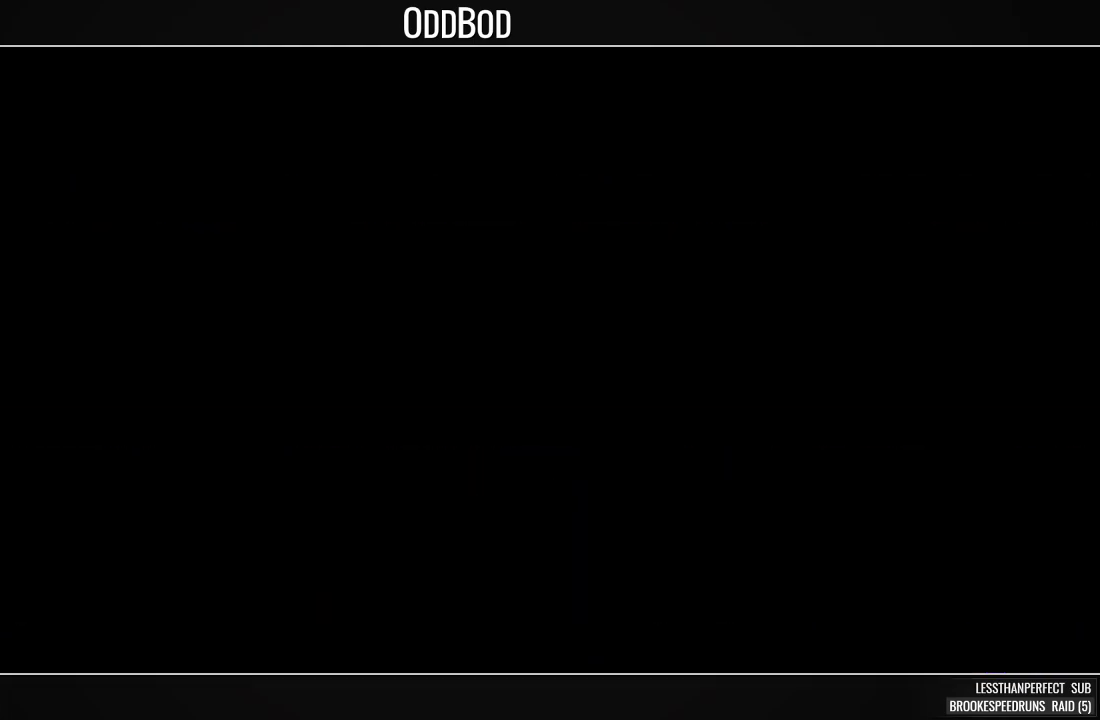
{"buttons": ["SQUARE"], "events": []}
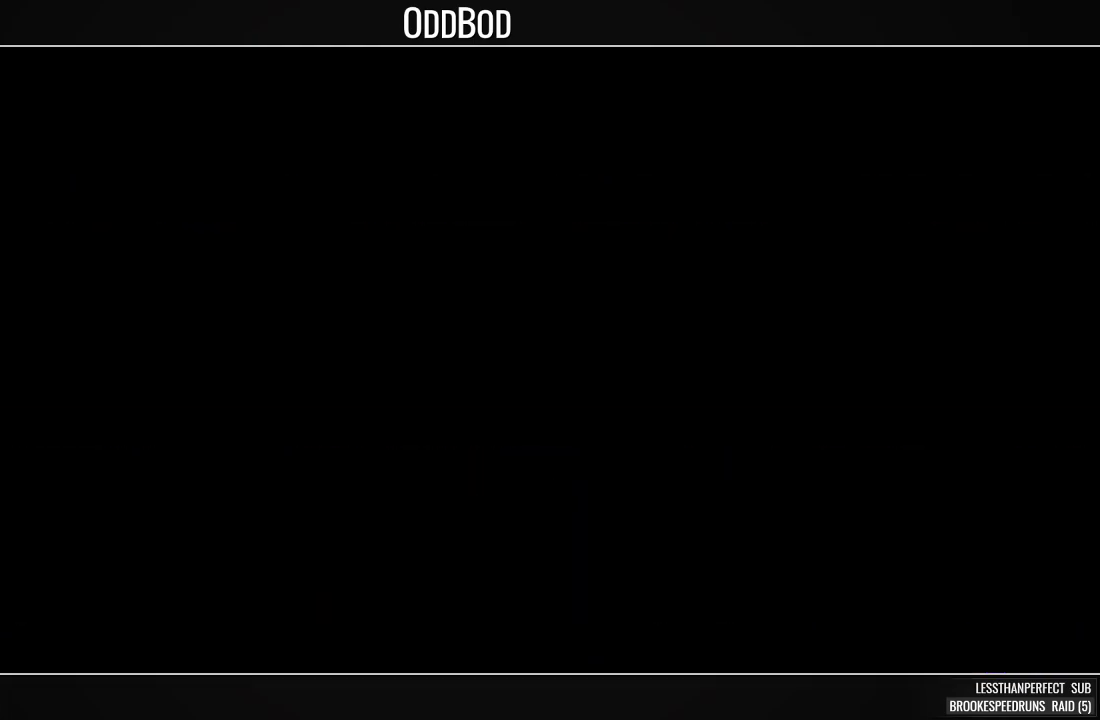
{"buttons": ["SQUARE"], "events": []}
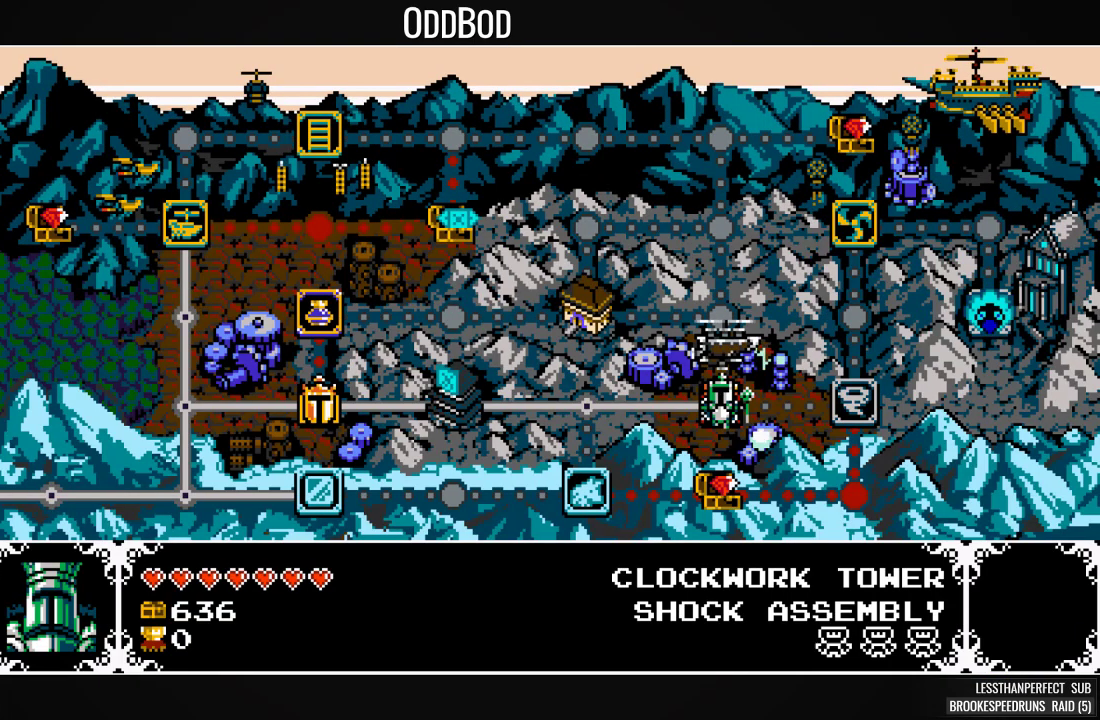
{"buttons": ["SQUARE"], "events": []}
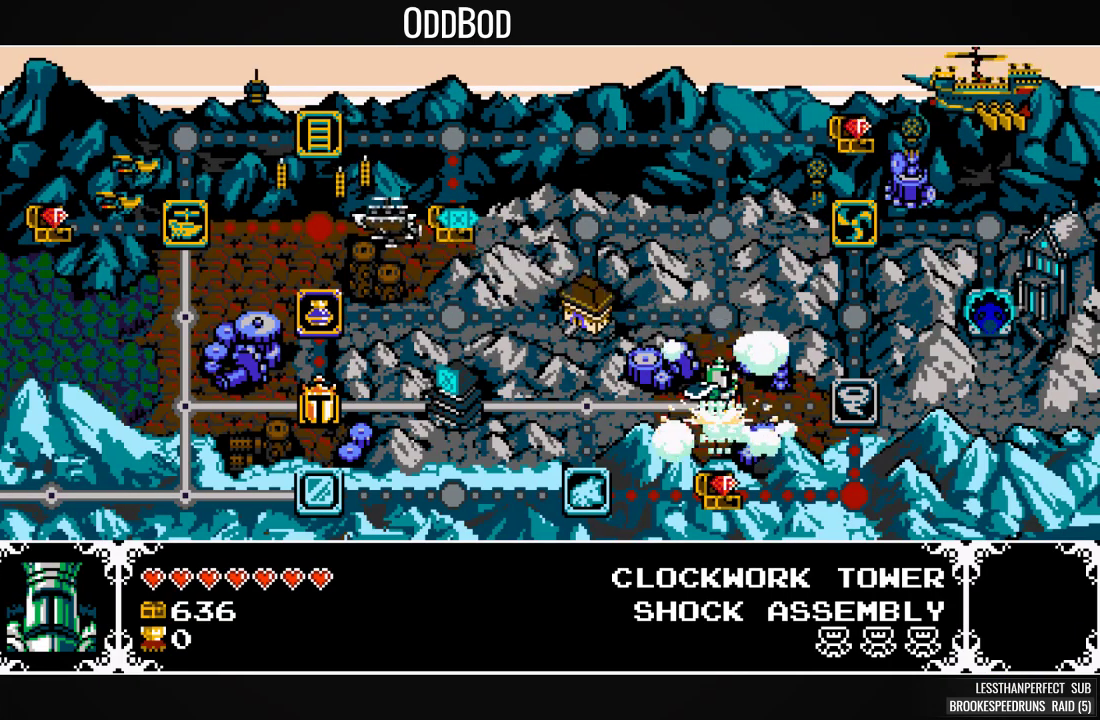
{"buttons": ["SQUARE"], "events": []}
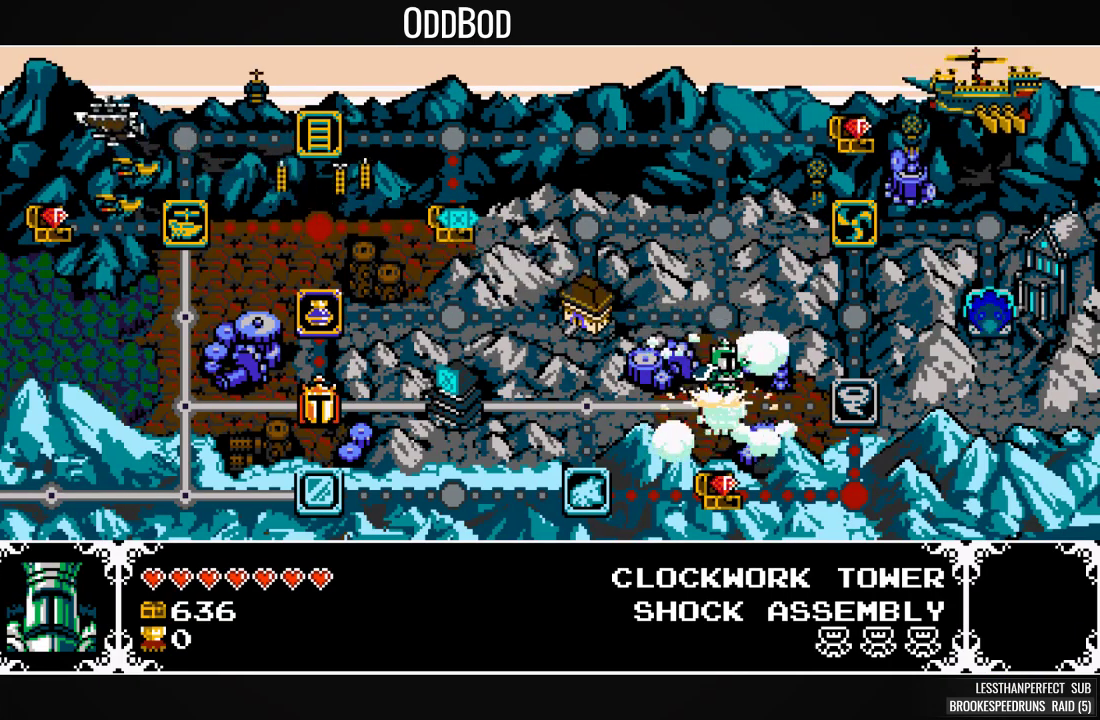
{"buttons": ["SQUARE", "DPAD_RIGHT"], "events": [[433, "DPAD_RIGHT", "down"]]}
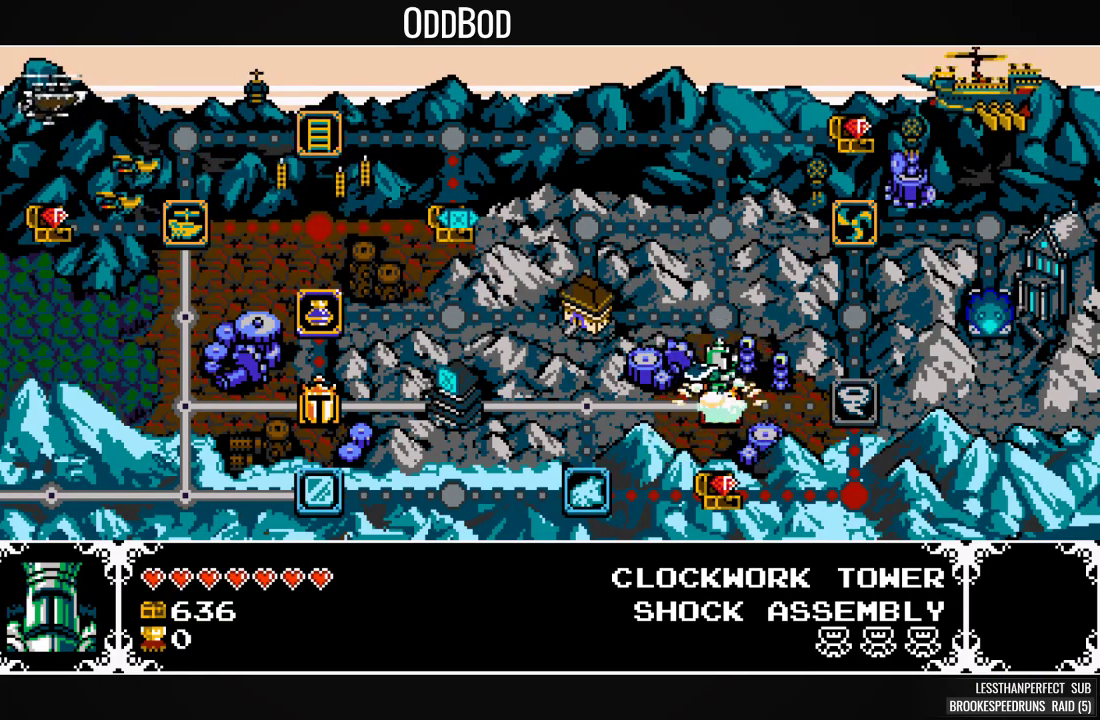
{"buttons": ["SQUARE"], "events": [[33, "DPAD_RIGHT", "up"], [133, "DPAD_RIGHT", "down"], [233, "DPAD_RIGHT", "up"], [300, "DPAD_RIGHT", "down"], [400, "DPAD_RIGHT", "up"]]}
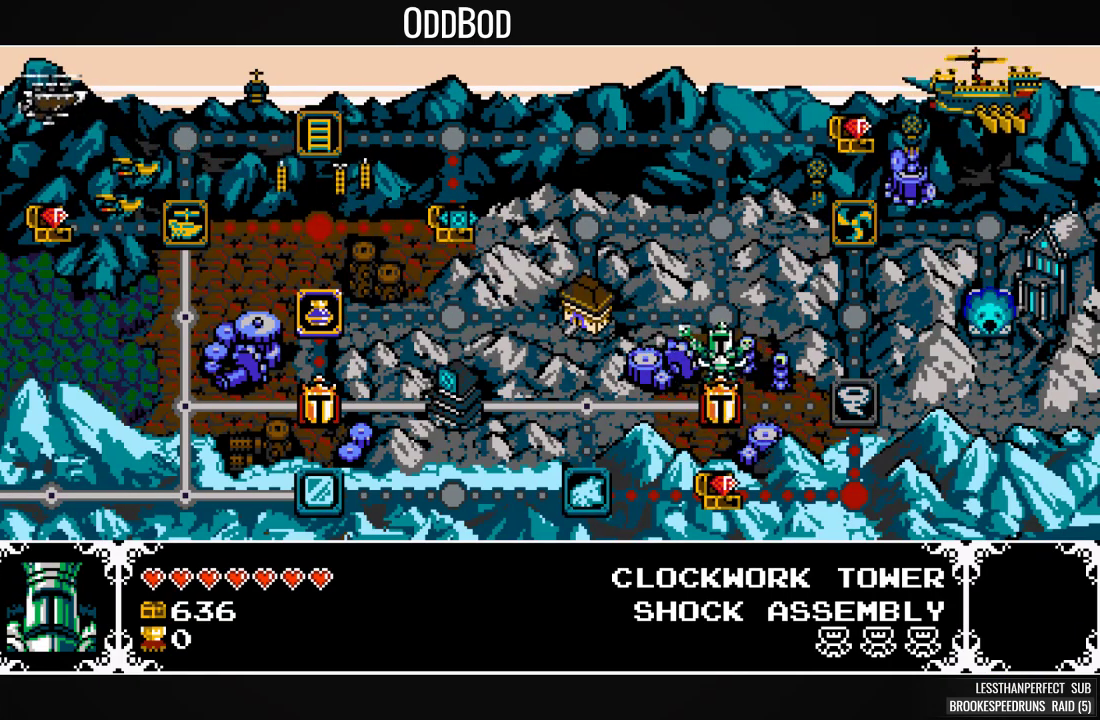
{"buttons": ["SQUARE", "DPAD_RIGHT"], "events": [[133, "DPAD_RIGHT", "down"], [200, "DPAD_RIGHT", "up"], [500, "DPAD_RIGHT", "down"]]}
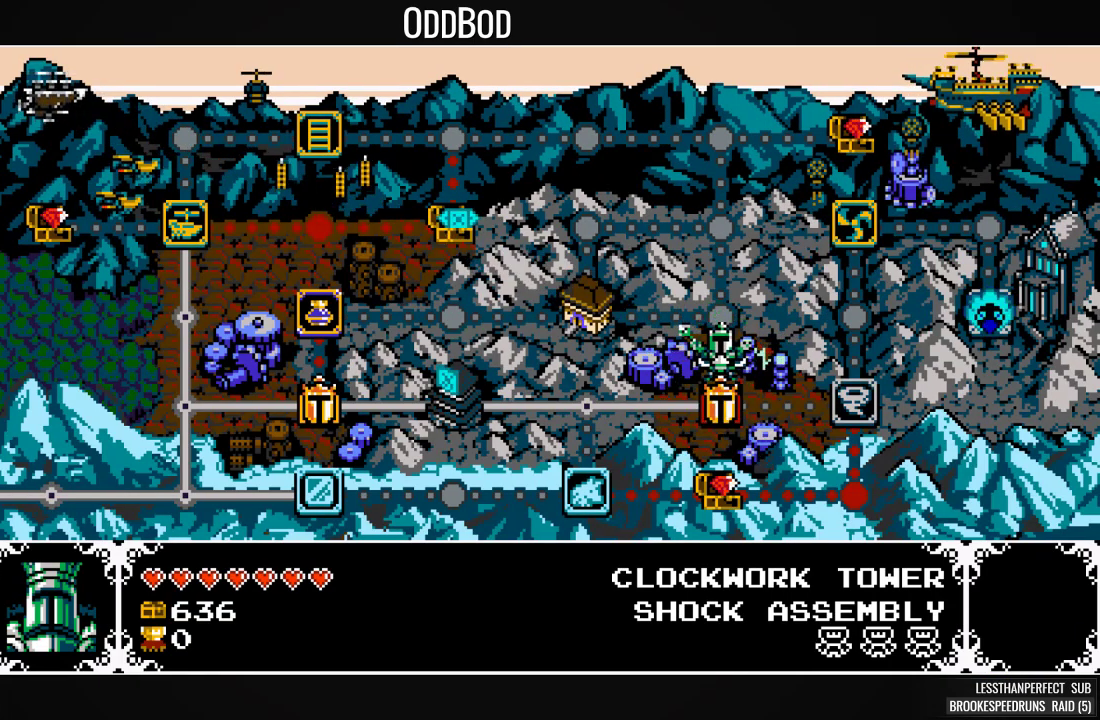
{"buttons": ["SQUARE"], "events": [[100, "DPAD_RIGHT", "up"], [200, "DPAD_RIGHT", "down"], [300, "DPAD_RIGHT", "up"], [367, "DPAD_RIGHT", "down"], [467, "DPAD_RIGHT", "up"]]}
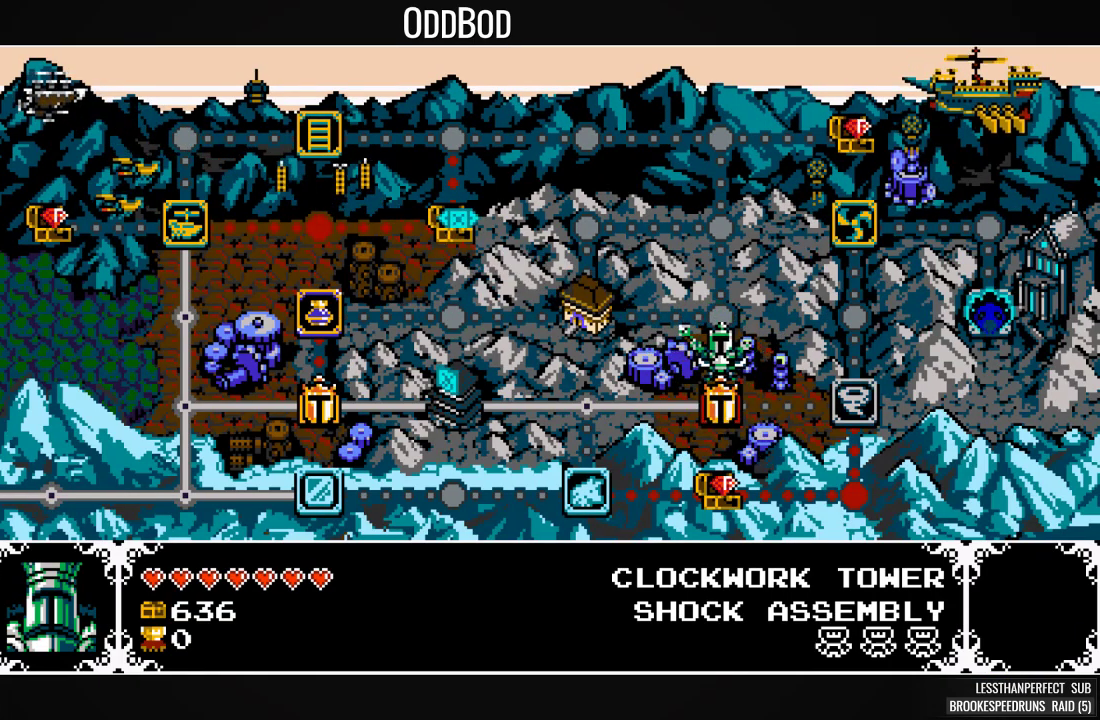
{"buttons": ["SQUARE", "DPAD_RIGHT"], "events": [[67, "DPAD_RIGHT", "down"], [200, "DPAD_RIGHT", "up"], [333, "DPAD_RIGHT", "down"], [400, "DPAD_RIGHT", "up"], [500, "DPAD_RIGHT", "down"]]}
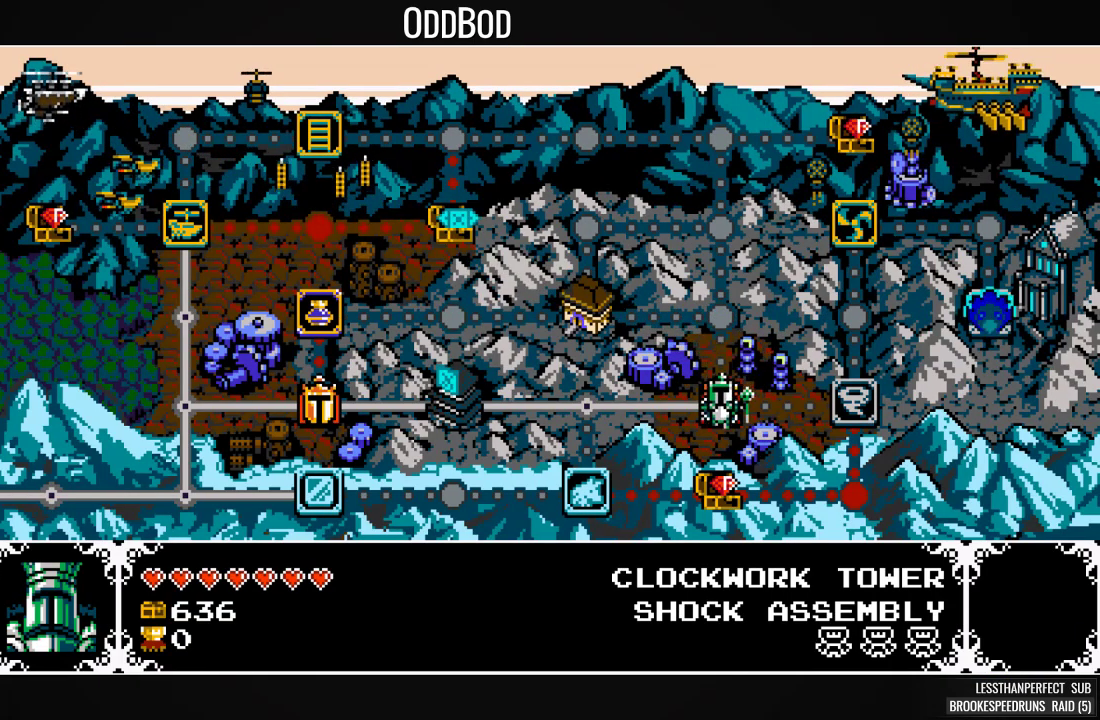
{"buttons": ["DPAD_RIGHT"], "events": [[67, "DPAD_RIGHT", "up"], [167, "DPAD_RIGHT", "down"], [233, "DPAD_RIGHT", "up"], [300, "DPAD_RIGHT", "down"], [400, "DPAD_RIGHT", "up"], [433, "SQUARE", "up"], [500, "DPAD_RIGHT", "down"]]}
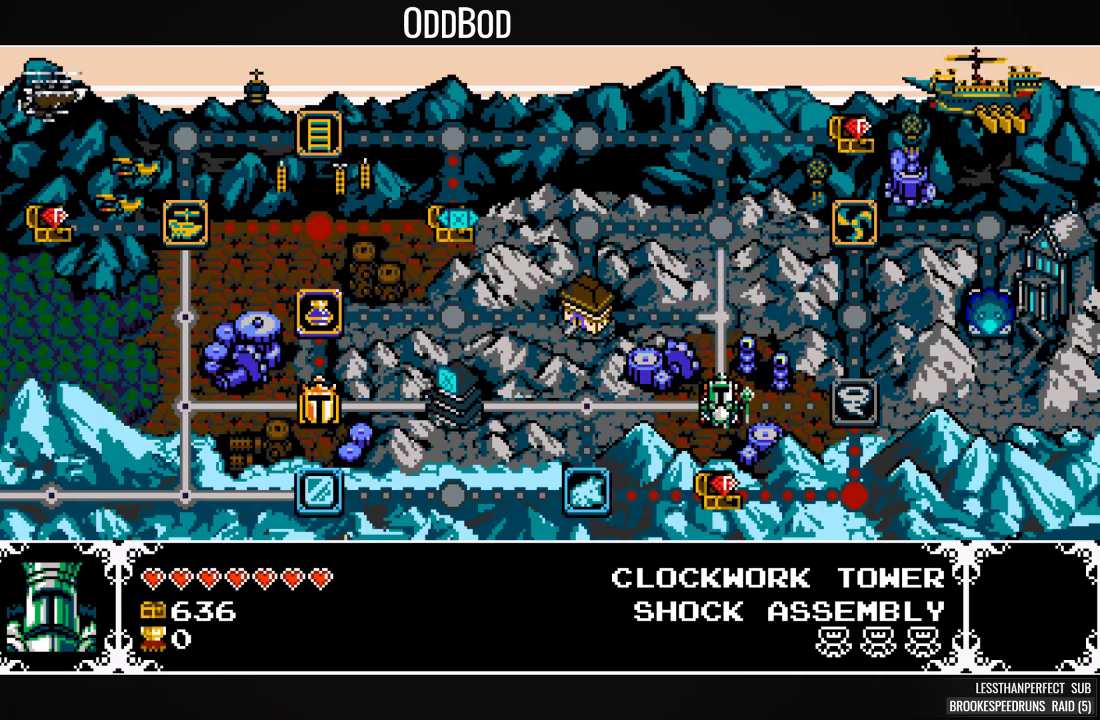
{"buttons": ["DPAD_RIGHT"], "events": [[67, "DPAD_RIGHT", "up"], [133, "DPAD_RIGHT", "down"], [233, "DPAD_RIGHT", "up"], [300, "DPAD_RIGHT", "down"], [367, "DPAD_RIGHT", "up"], [467, "DPAD_RIGHT", "down"]]}
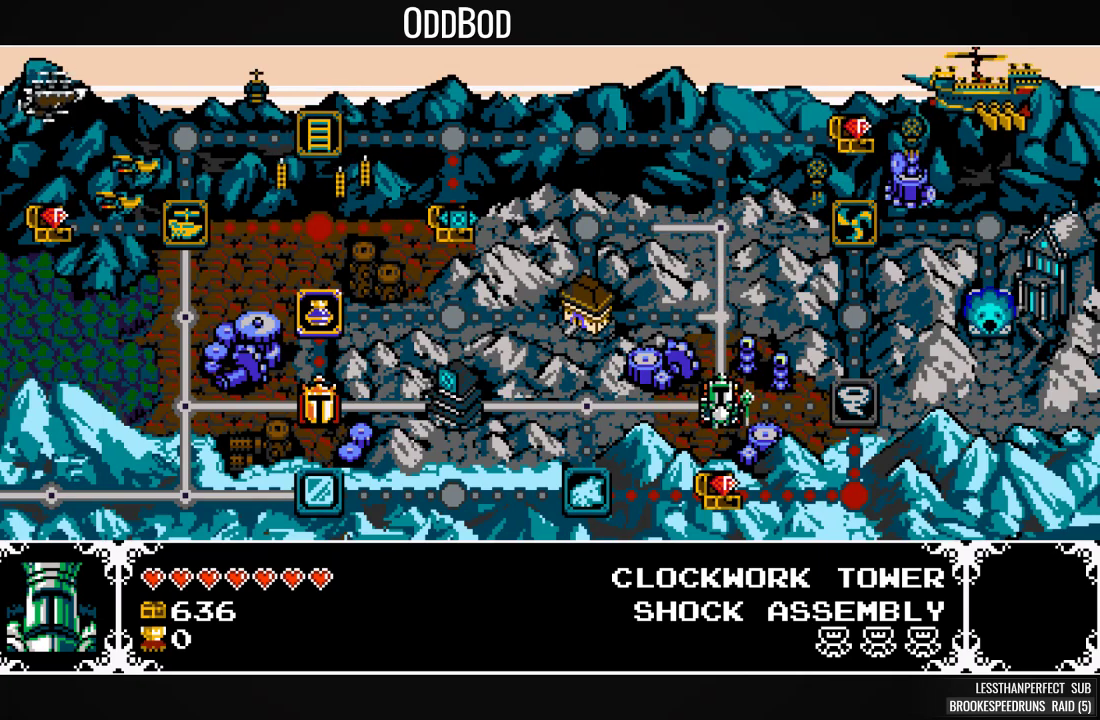
{"buttons": ["DPAD_RIGHT"], "events": [[67, "DPAD_RIGHT", "up"], [133, "DPAD_RIGHT", "down"], [200, "DPAD_RIGHT", "up"], [300, "DPAD_RIGHT", "down"], [400, "DPAD_RIGHT", "up"], [433, "DPAD_RIGHT", "down"]]}
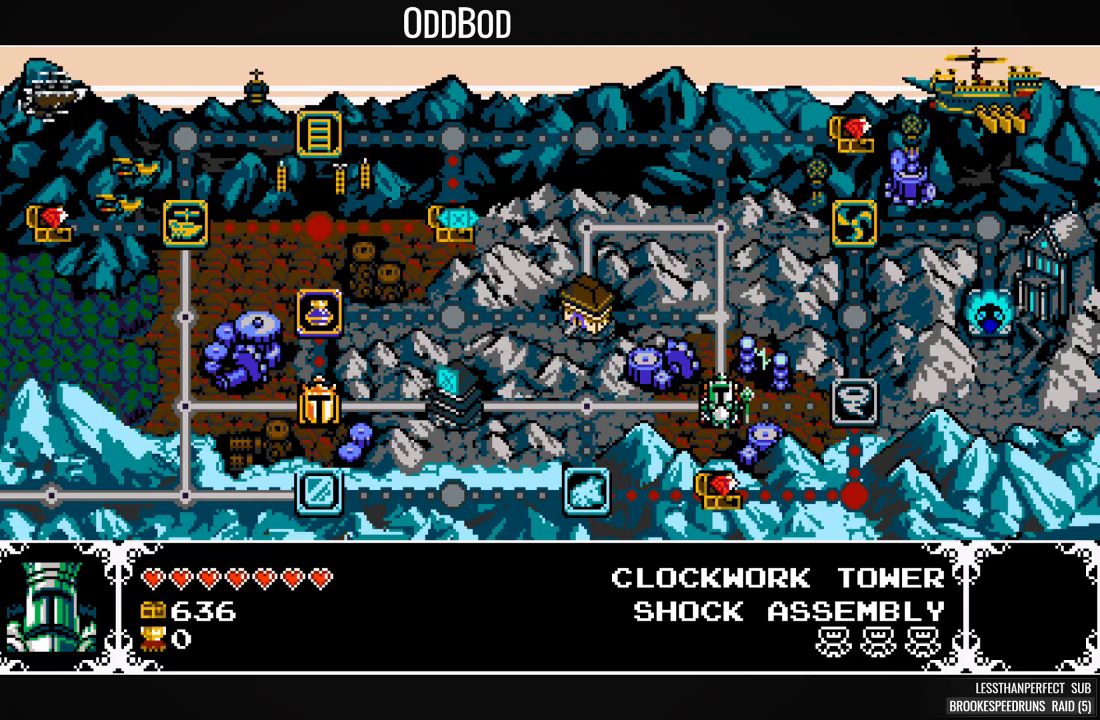
{"buttons": ["DPAD_RIGHT"], "events": [[33, "DPAD_RIGHT", "up"], [133, "DPAD_RIGHT", "down"], [200, "DPAD_RIGHT", "up"], [267, "DPAD_RIGHT", "down"], [400, "DPAD_RIGHT", "up"], [433, "DPAD_RIGHT", "down"]]}
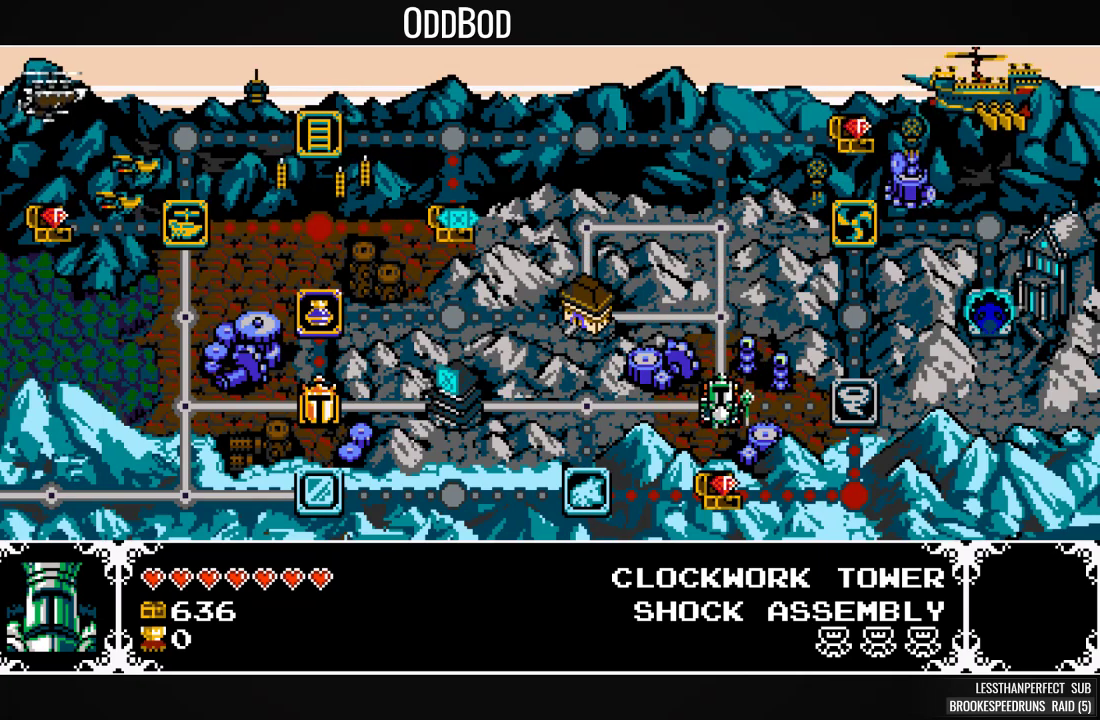
{"buttons": ["DPAD_RIGHT"], "events": [[67, "DPAD_RIGHT", "up"], [100, "DPAD_RIGHT", "down"], [233, "DPAD_RIGHT", "up"], [267, "DPAD_RIGHT", "down"], [367, "DPAD_RIGHT", "up"], [433, "DPAD_RIGHT", "down"]]}
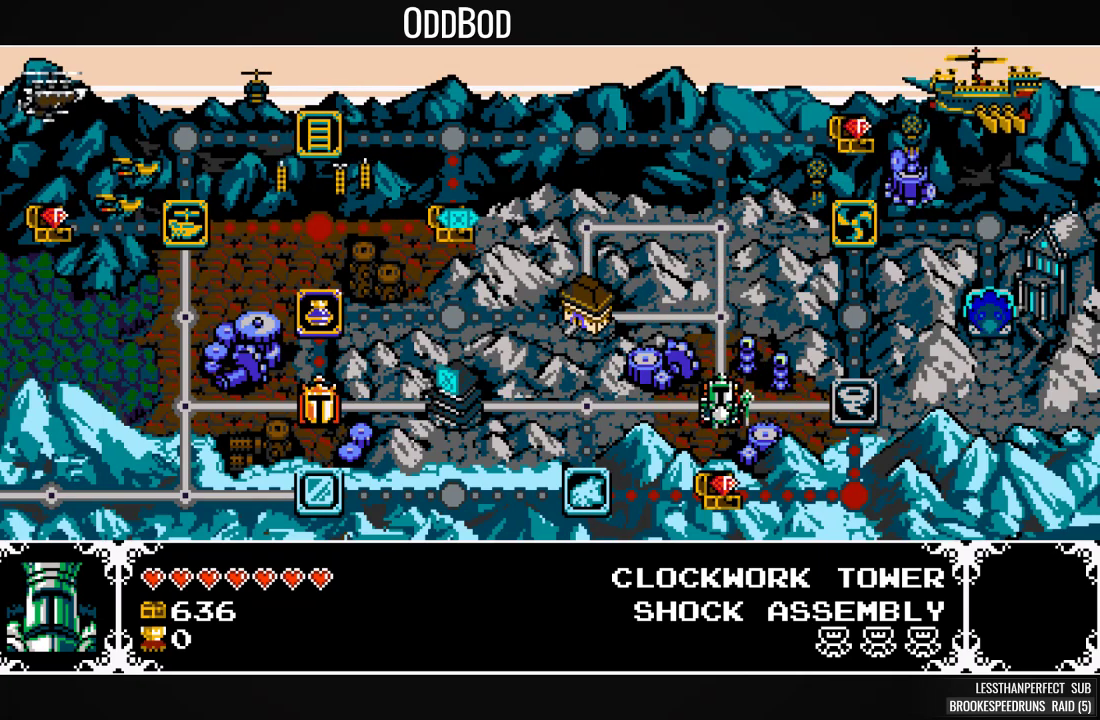
{"buttons": [], "events": [[33, "DPAD_RIGHT", "up"], [100, "DPAD_RIGHT", "down"], [200, "DPAD_RIGHT", "up"], [267, "DPAD_RIGHT", "down"], [333, "DPAD_RIGHT", "up"]]}
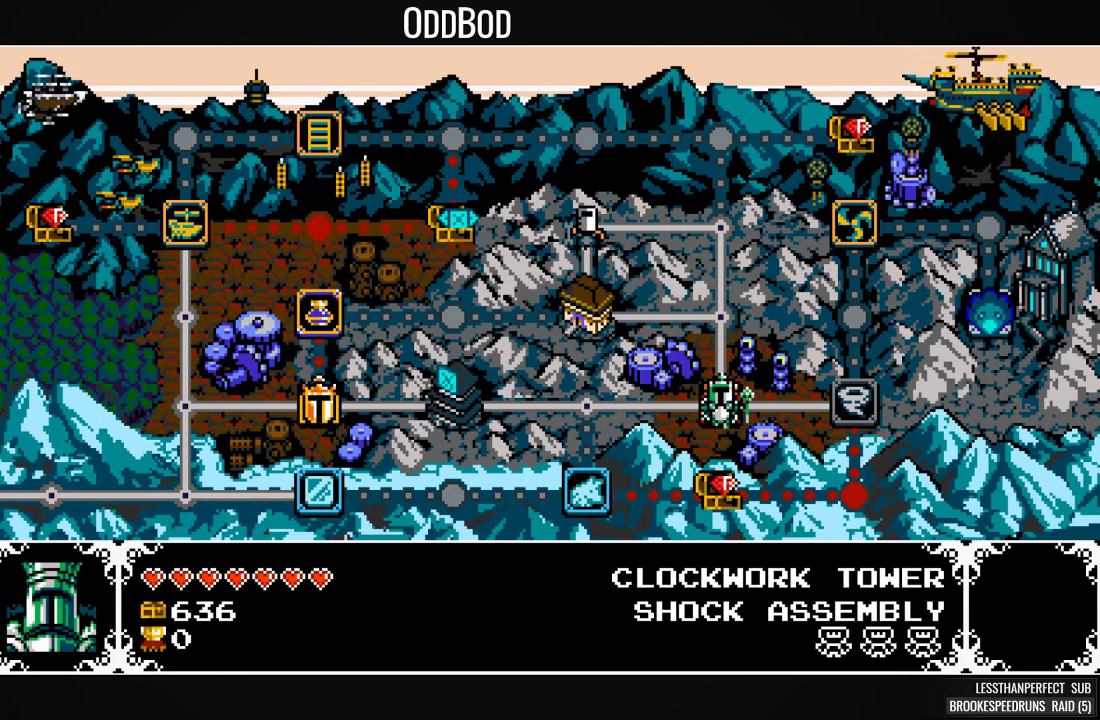
{"buttons": ["DPAD_RIGHT"], "events": [[467, "DPAD_RIGHT", "down"]]}
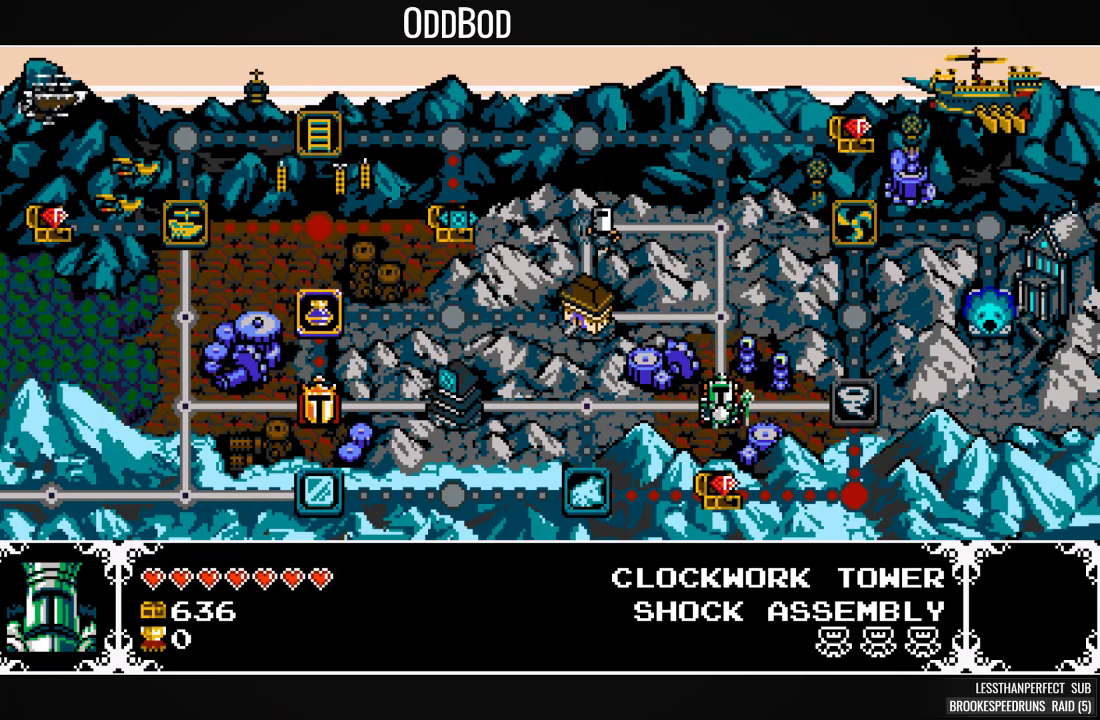
{"buttons": ["DPAD_RIGHT"], "events": [[67, "DPAD_RIGHT", "up"], [133, "DPAD_RIGHT", "down"], [233, "DPAD_RIGHT", "up"], [300, "DPAD_RIGHT", "down"], [400, "DPAD_RIGHT", "up"], [467, "DPAD_RIGHT", "down"]]}